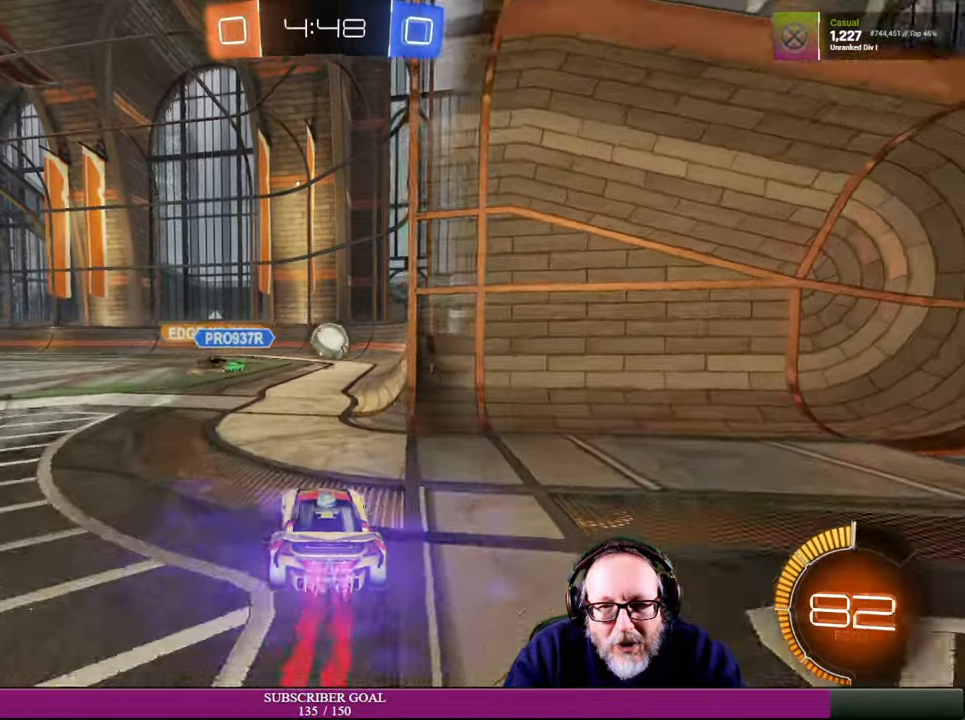
Gameplay with a controller (PlayStation layout); each line is a JSON object with the inputs held at the frame after it (dt_ms = milliseconds from this image to that frame). "events" lists button and stick changes between this image and that frame as [ms after this image, input, new state], when the widget could be followed in between. Not read: HOME L3 R3 TOUCHPAD.
{"dt_ms": 500, "buttons": ["R2"], "left_stick": "right", "right_stick": "center", "events": [[117, "left_stick", "right"], [400, "R1", "up"], [400, "left_stick", "center"], [450, "left_stick", "right"]]}
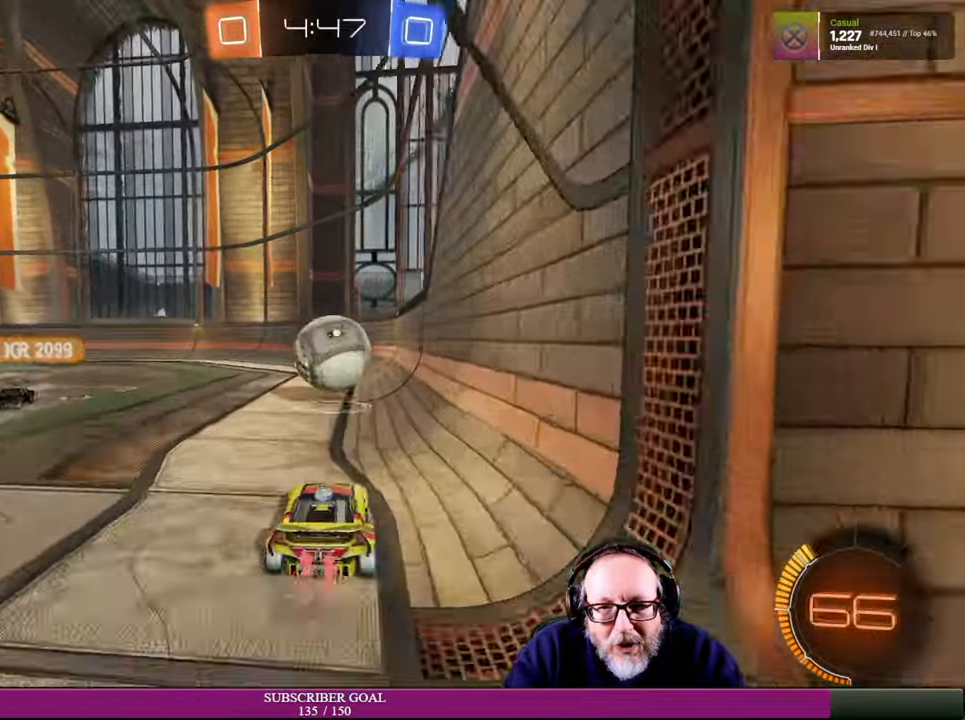
{"dt_ms": 1000, "buttons": ["R2"], "left_stick": "up-left", "right_stick": "center", "events": [[34, "R1", "down"], [84, "CROSS", "down"], [134, "CROSS", "up"], [150, "left_stick", "center"], [167, "R1", "up"], [284, "left_stick", "left"], [517, "left_stick", "center"], [917, "left_stick", "up-left"]]}
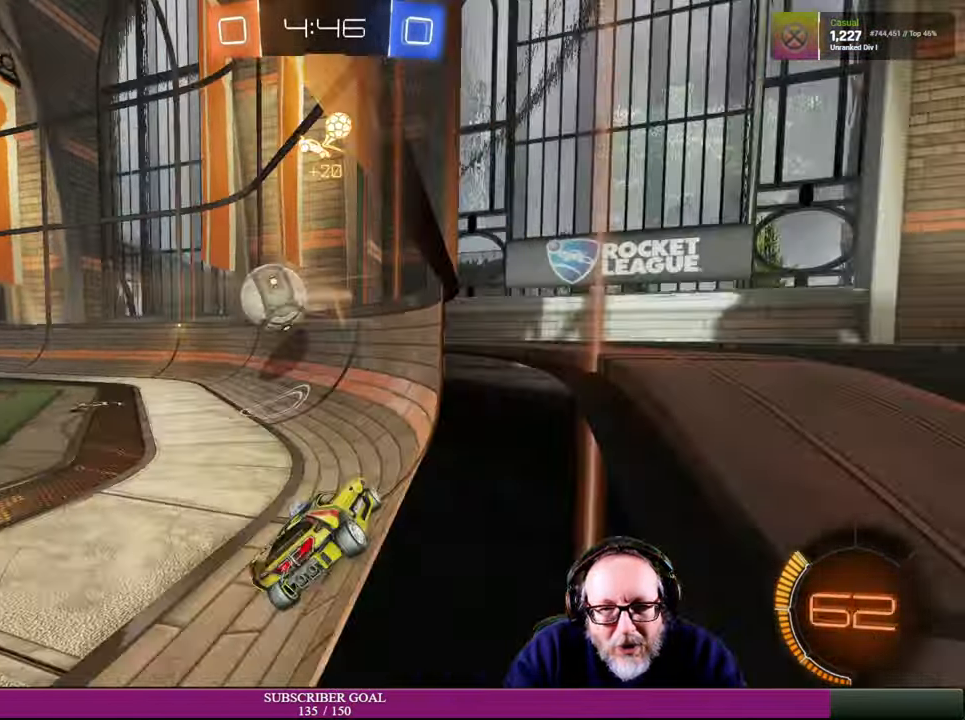
{"dt_ms": 1000, "buttons": ["R2"], "left_stick": "center", "right_stick": "center", "events": [[50, "left_stick", "left"], [317, "left_stick", "center"], [334, "R1", "down"], [367, "left_stick", "left"], [817, "left_stick", "center"], [1000, "R1", "up"]]}
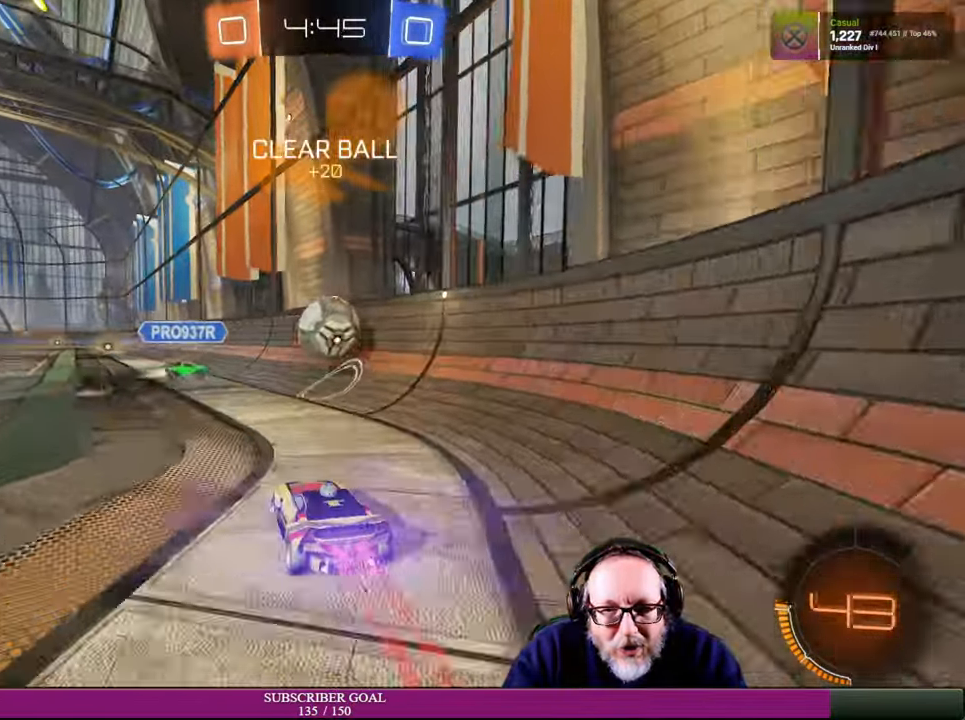
{"dt_ms": 500, "buttons": ["R2"], "left_stick": "left", "right_stick": "center", "events": [[50, "left_stick", "down-right"], [317, "left_stick", "center"], [434, "left_stick", "left"]]}
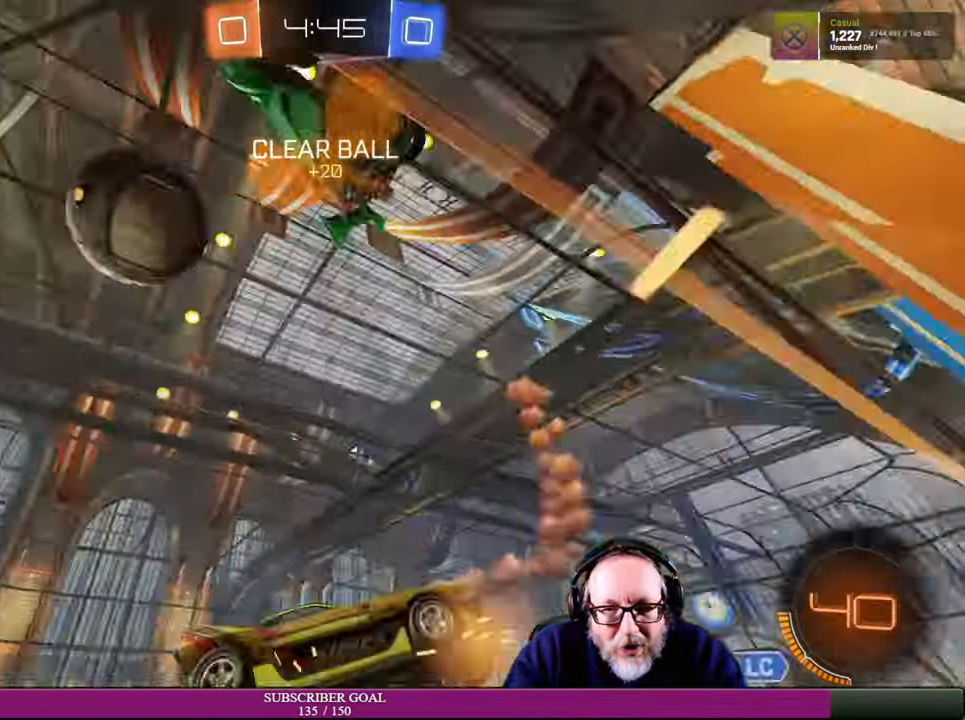
{"dt_ms": 500, "buttons": ["R2"], "left_stick": "left", "right_stick": "center", "events": [[217, "R2", "up"], [350, "R2", "down"]]}
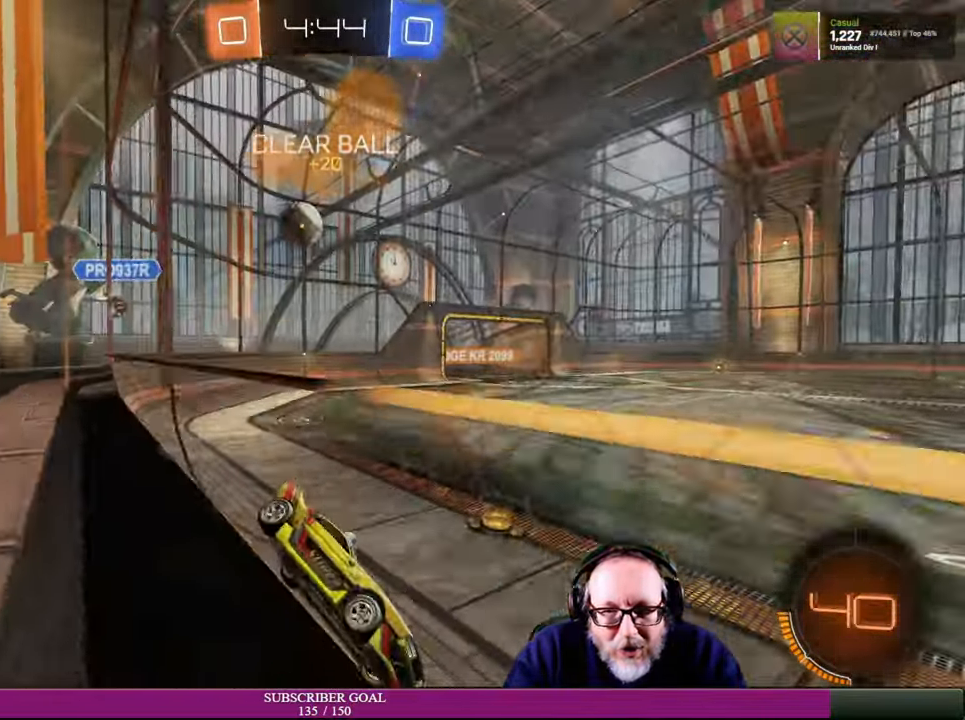
{"dt_ms": 500, "buttons": ["R2"], "left_stick": "left", "right_stick": "center", "events": []}